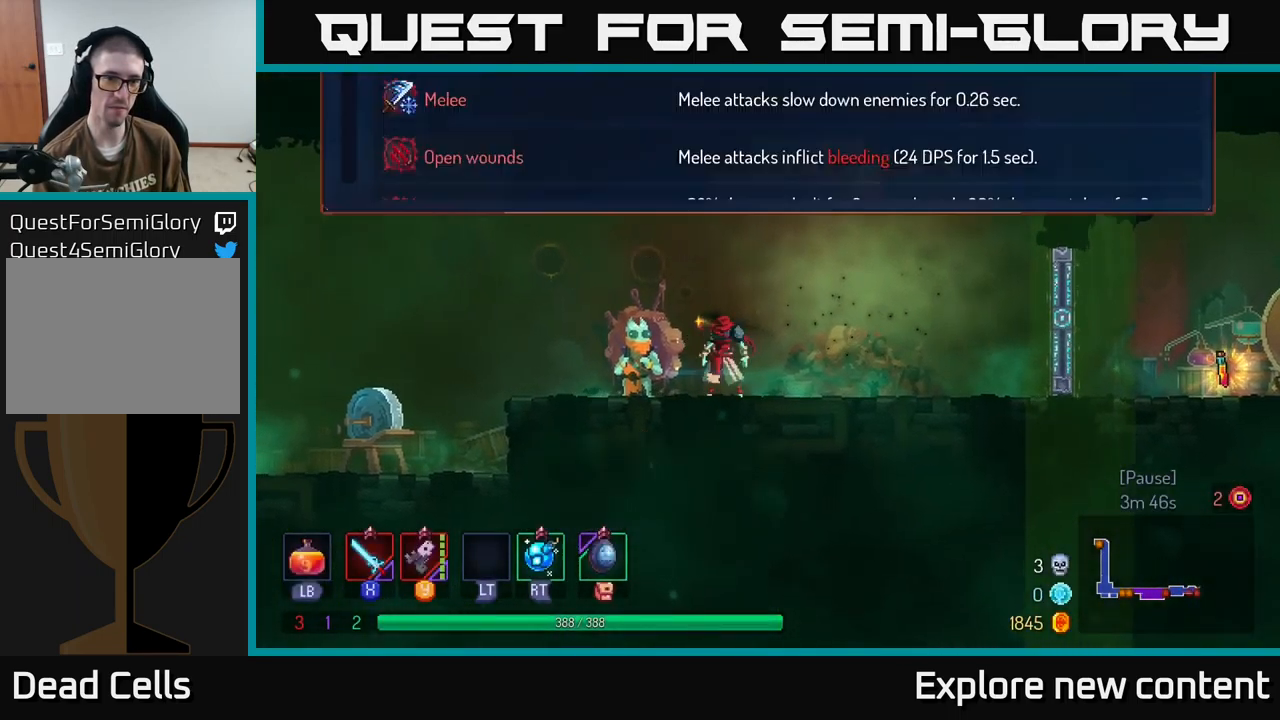
Gameplay with a controller (Xbox layout); each line is a JSON object with the inputs held at the frame after it (dt_ms = milliseconds from this image to that frame). "events" lists button and stick changes between this image and that frame as [ms after this image, input, new state], when the widget could be followed in between. Not read: L3.
{"dt_ms": 500, "buttons": [], "left_stick": "center", "right_stick": "center", "events": [[117, "left_stick", "center"]]}
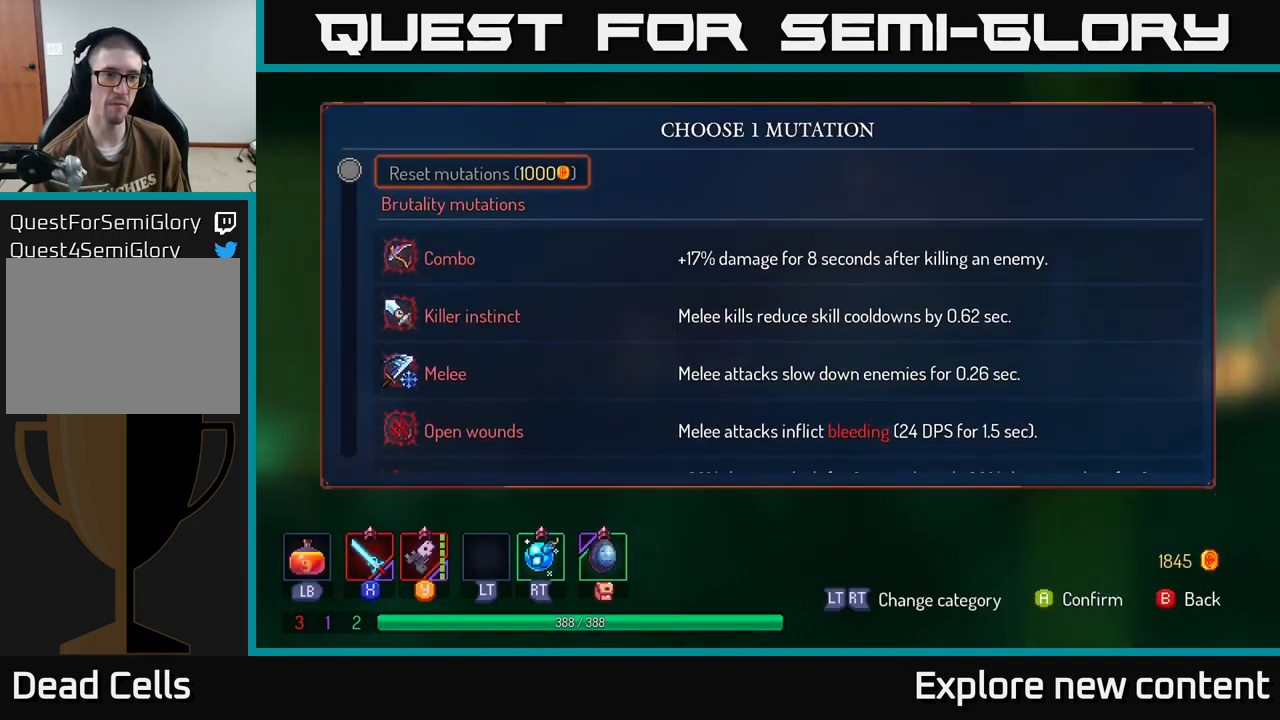
{"dt_ms": 500, "buttons": [], "left_stick": "center", "right_stick": "center"}
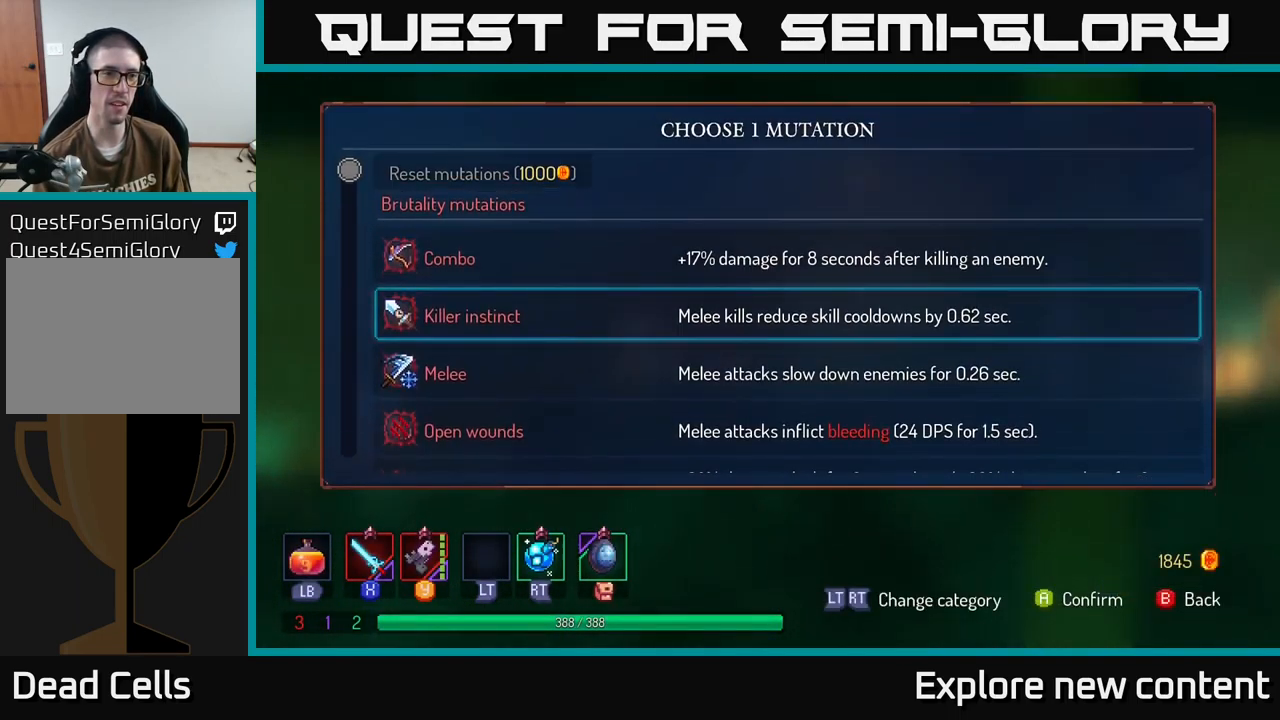
{"dt_ms": 1000, "buttons": [], "left_stick": "left", "right_stick": "center"}
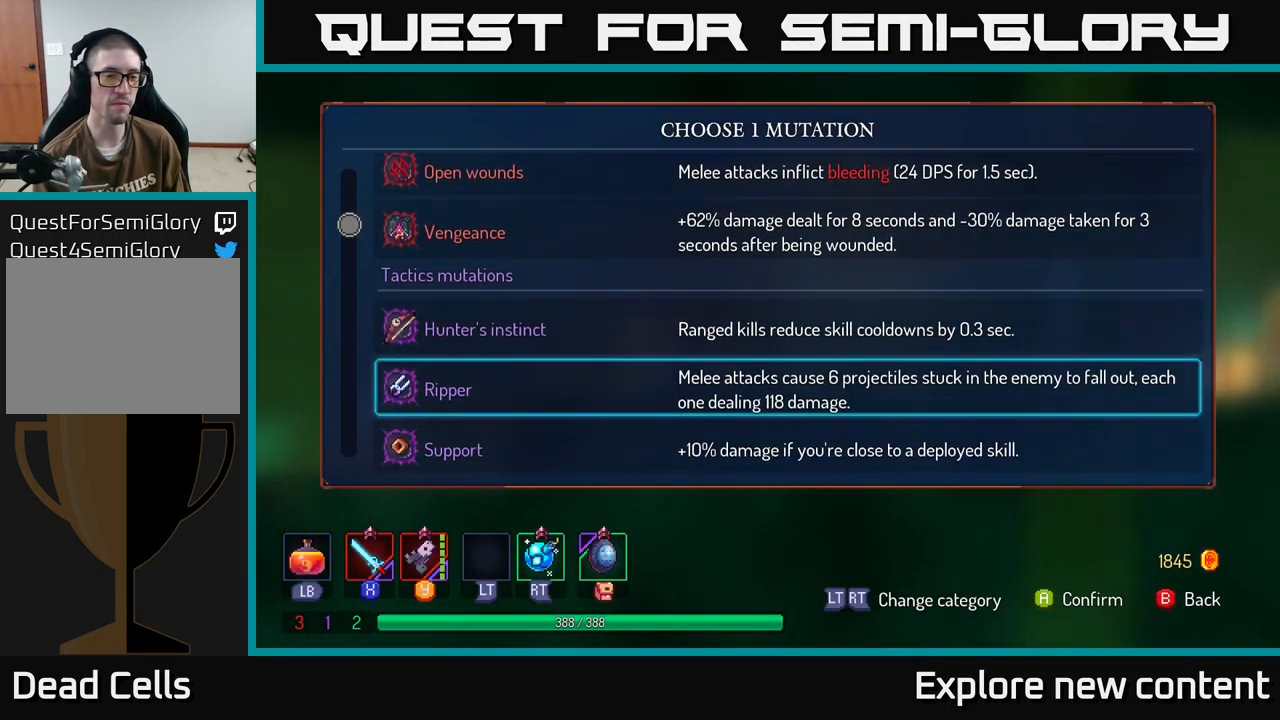
{"dt_ms": 500, "buttons": [], "left_stick": "down-left", "right_stick": "center", "events": [[34, "left_stick", "center"], [500, "left_stick", "down-left"]]}
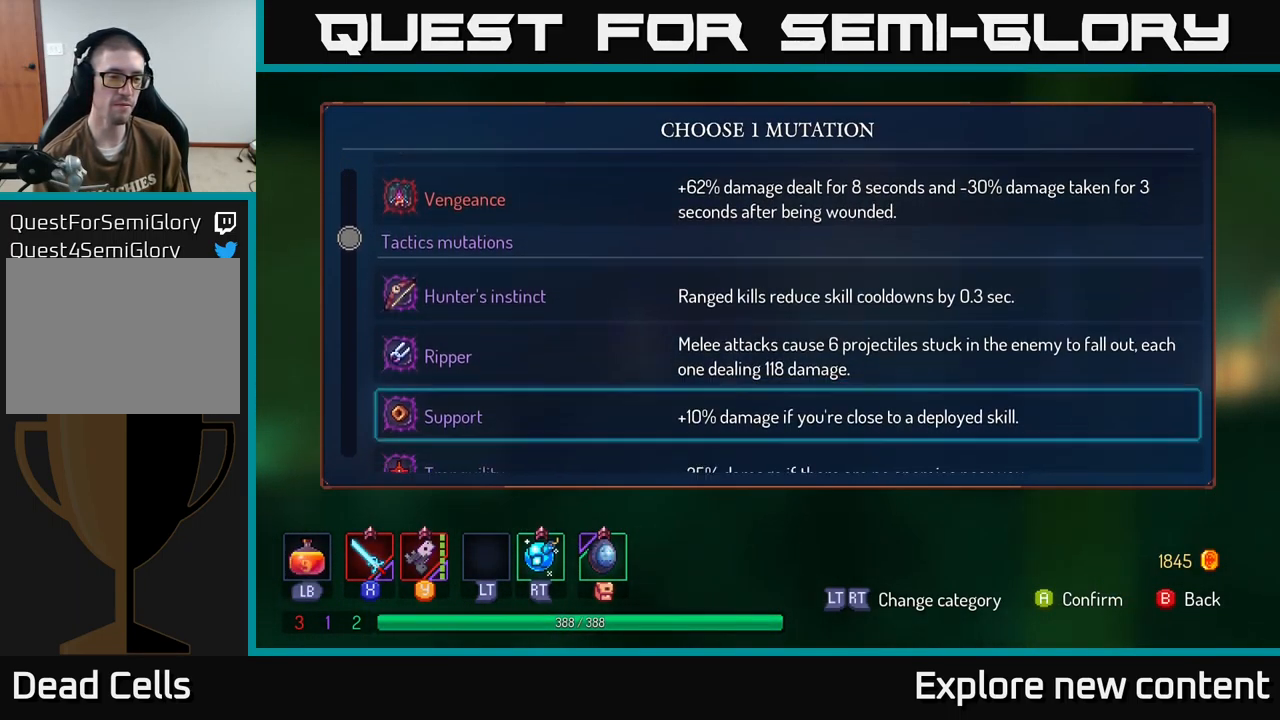
{"dt_ms": 500, "buttons": [], "left_stick": "center", "right_stick": "center", "events": [[184, "left_stick", "center"]]}
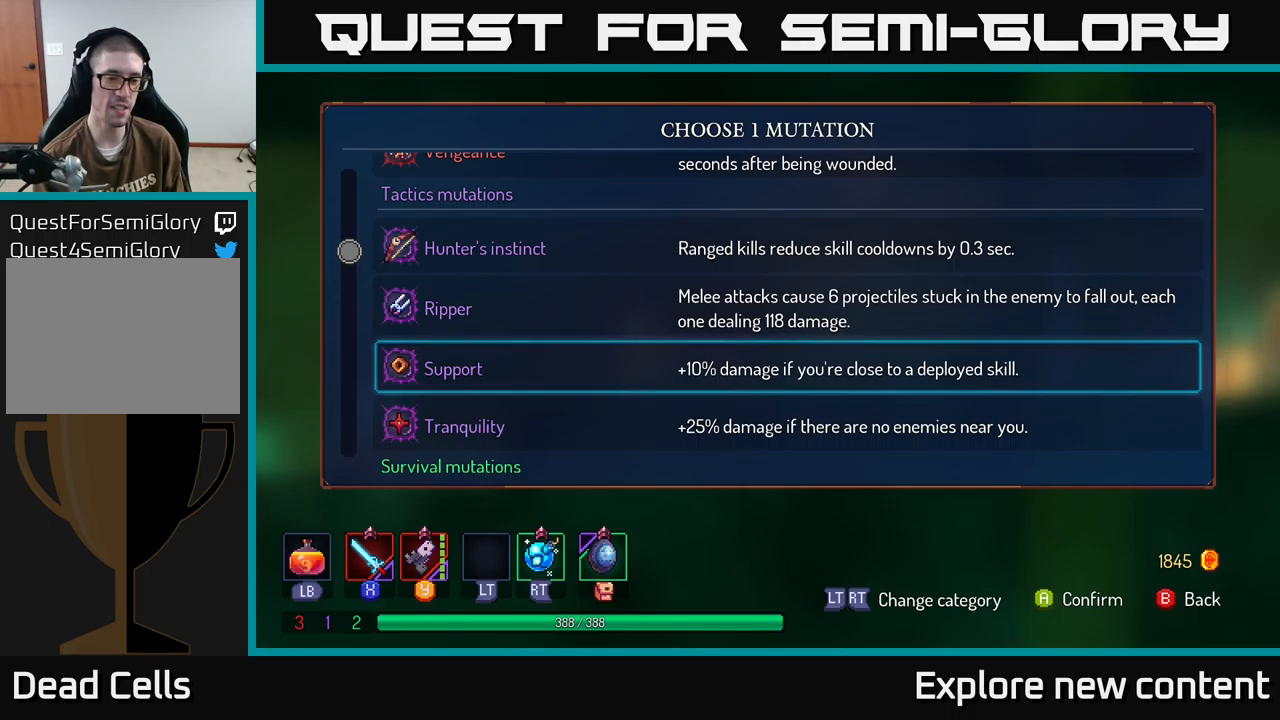
{"dt_ms": 500, "buttons": [], "left_stick": "center", "right_stick": "center", "events": []}
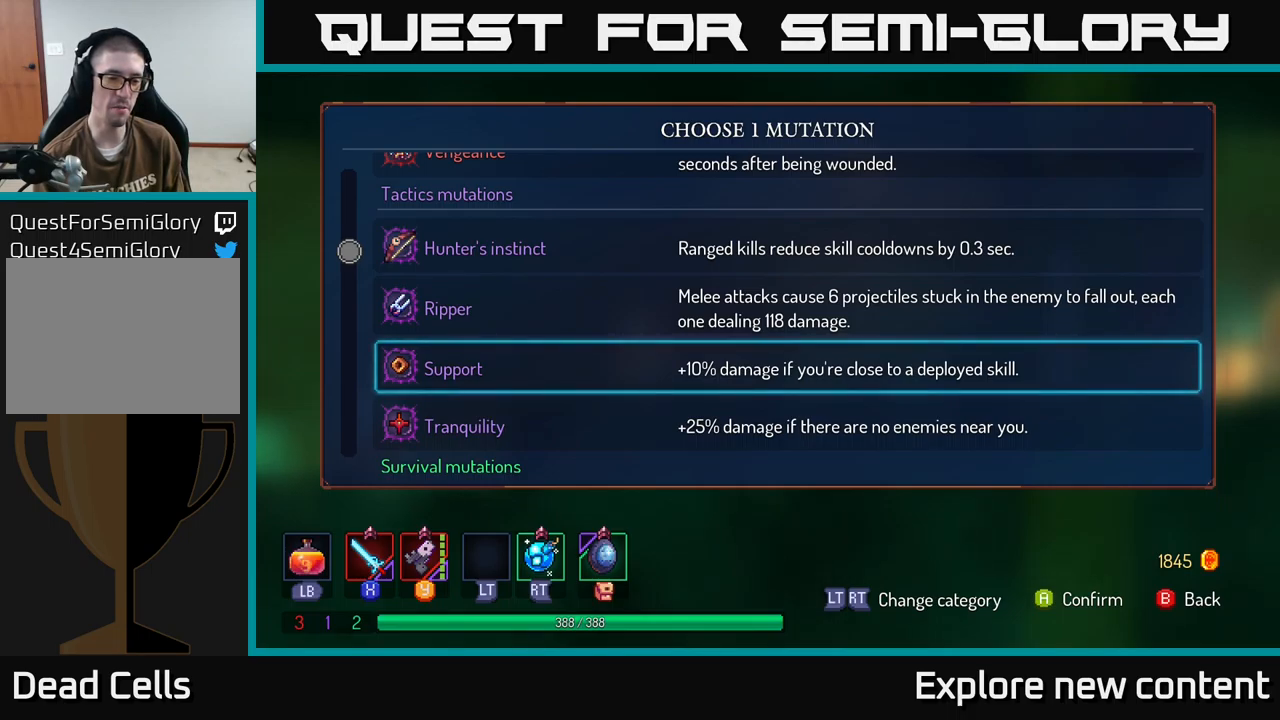
{"dt_ms": 500, "buttons": [], "left_stick": "center", "right_stick": "center", "events": []}
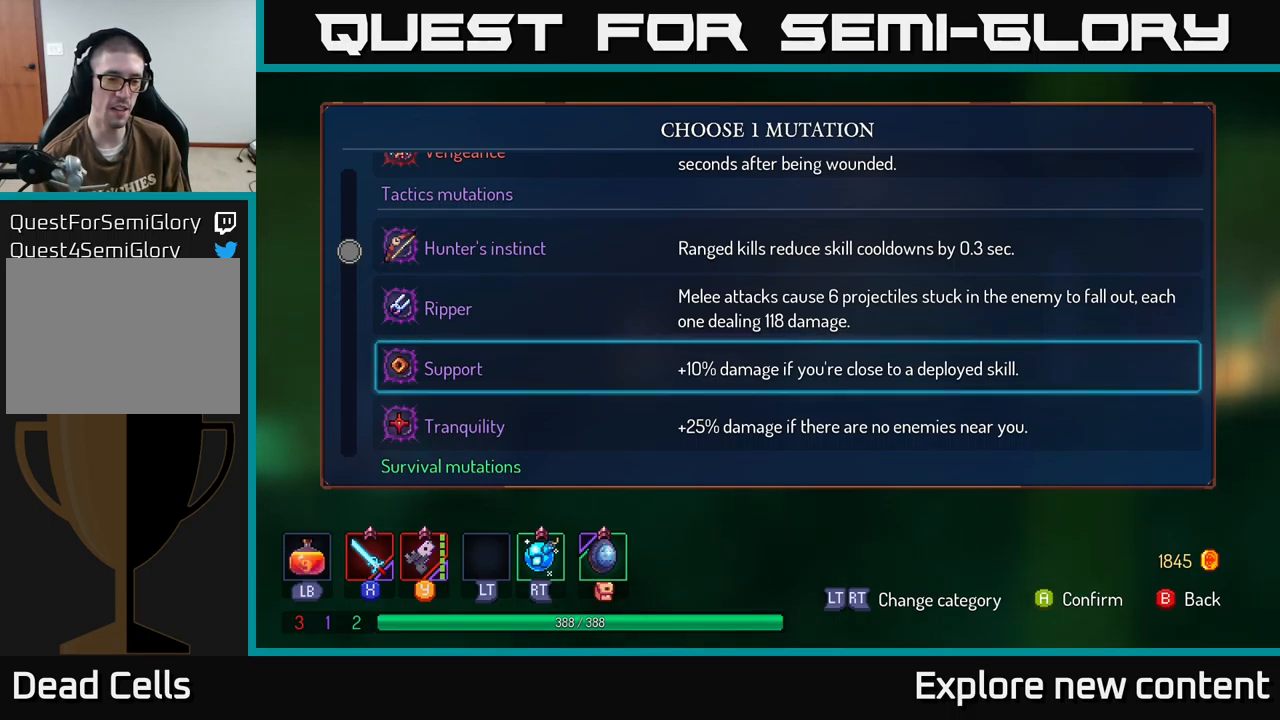
{"dt_ms": 500, "buttons": [], "left_stick": "center", "right_stick": "center", "events": []}
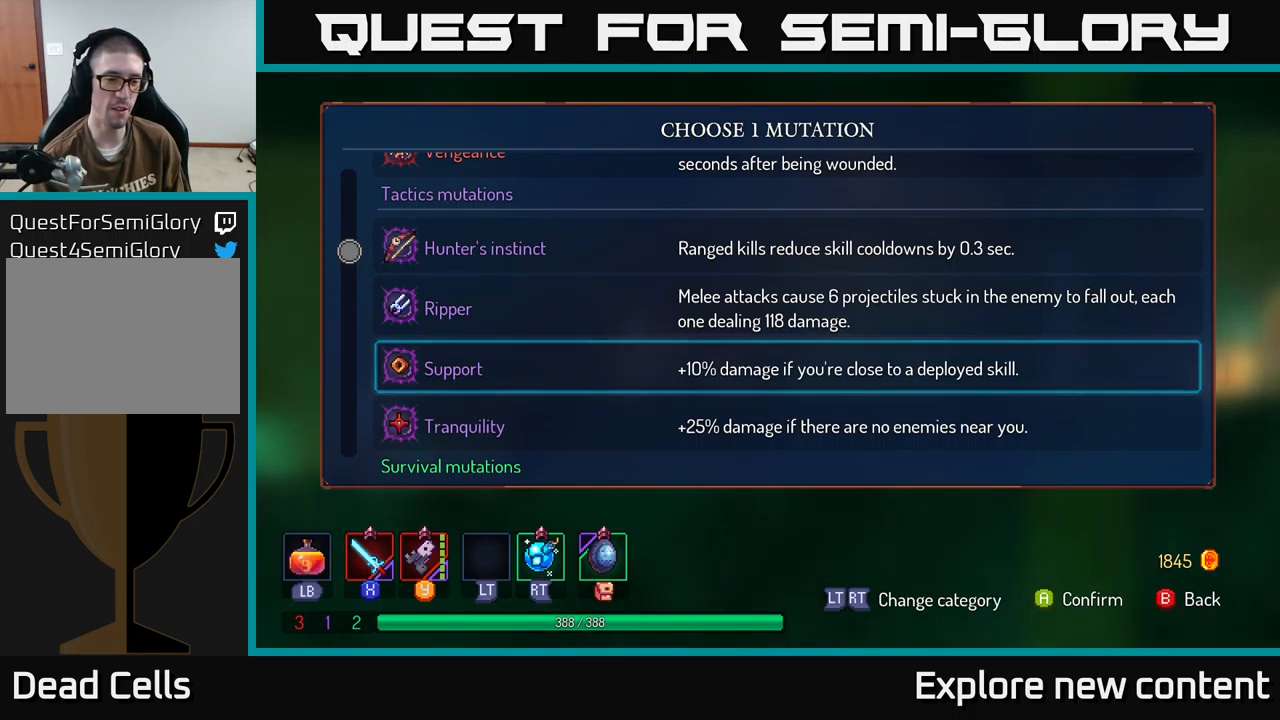
{"dt_ms": 500, "buttons": [], "left_stick": "center", "right_stick": "center", "events": [[333, "left_stick", "down-left"], [483, "left_stick", "center"]]}
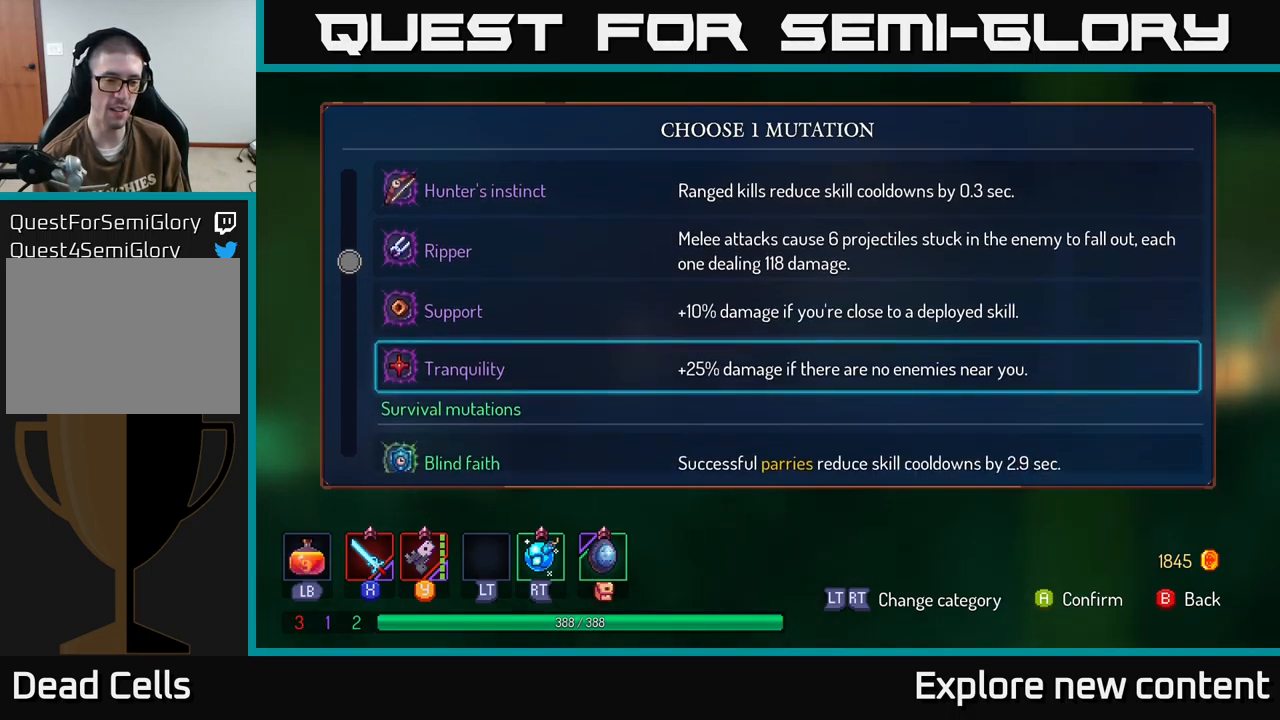
{"dt_ms": 500, "buttons": [], "left_stick": "down", "right_stick": "center", "events": [[33, "left_stick", "down-left"], [183, "left_stick", "center"], [266, "left_stick", "down"], [333, "left_stick", "center"], [433, "left_stick", "left"], [483, "left_stick", "down"]]}
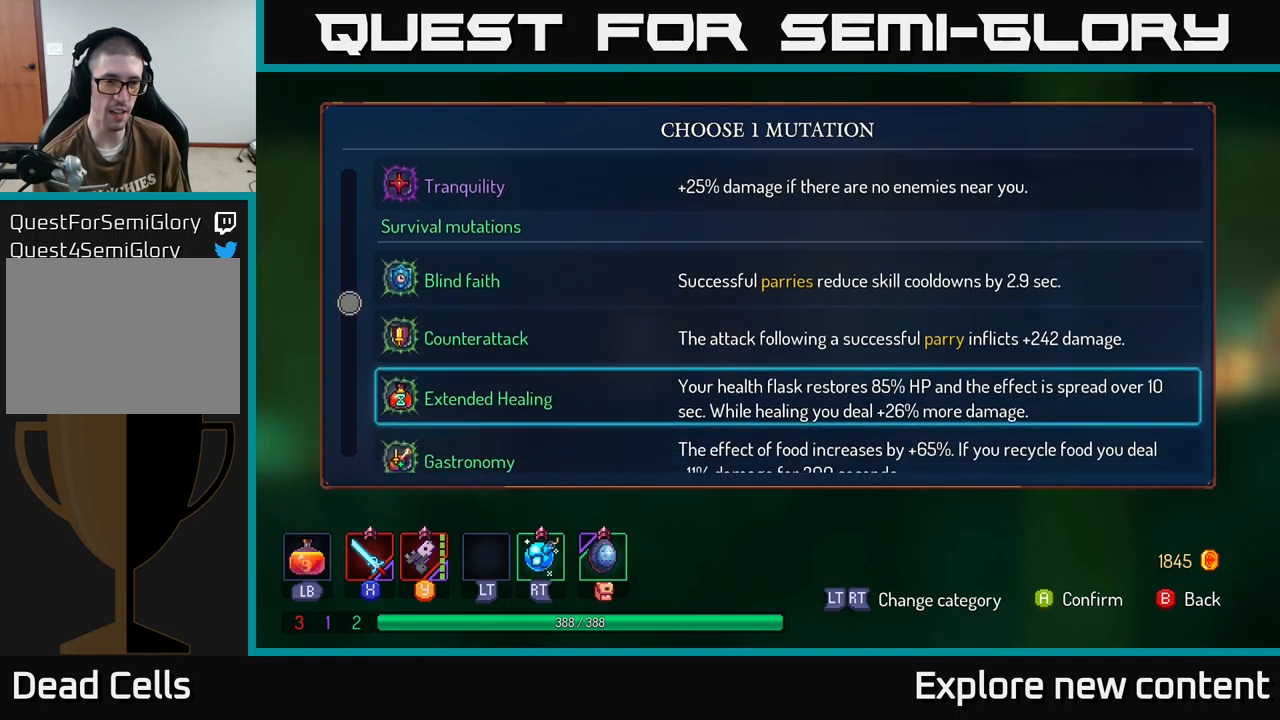
{"dt_ms": 500, "buttons": [], "left_stick": "center", "right_stick": "center", "events": [[50, "left_stick", "center"], [316, "left_stick", "up-left"], [450, "left_stick", "center"]]}
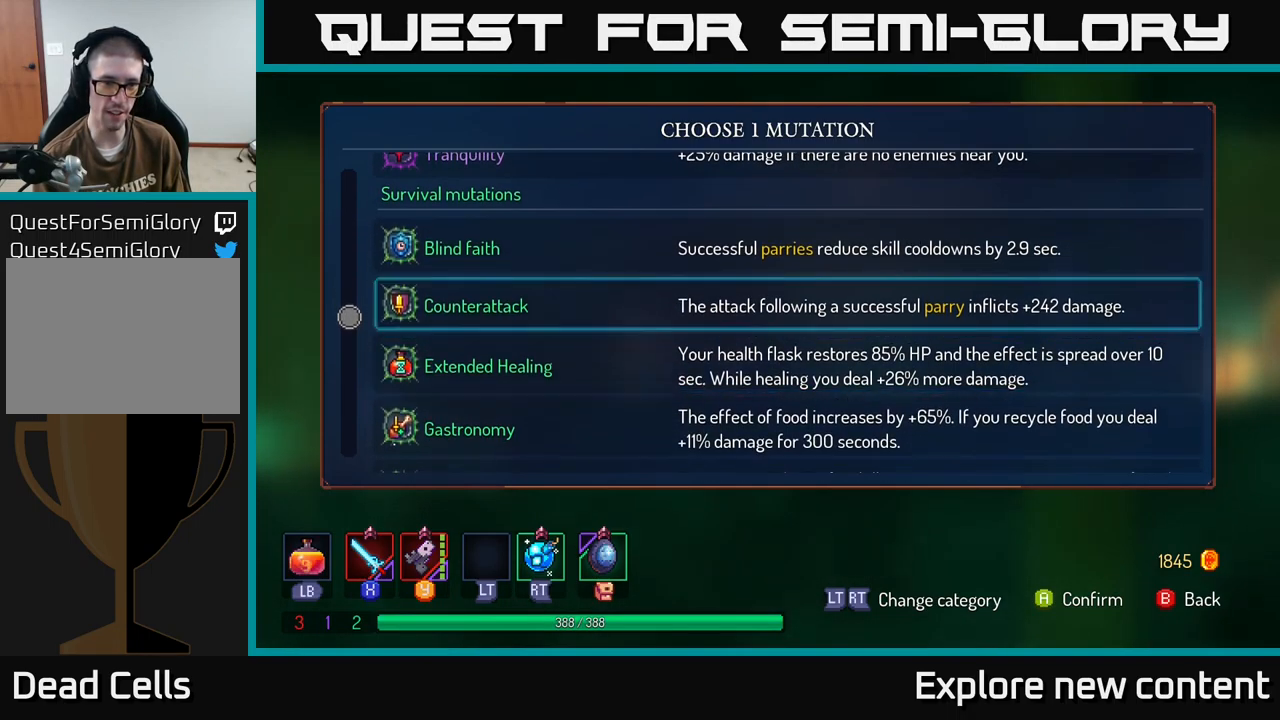
{"dt_ms": 500, "buttons": [], "left_stick": "center", "right_stick": "center", "events": []}
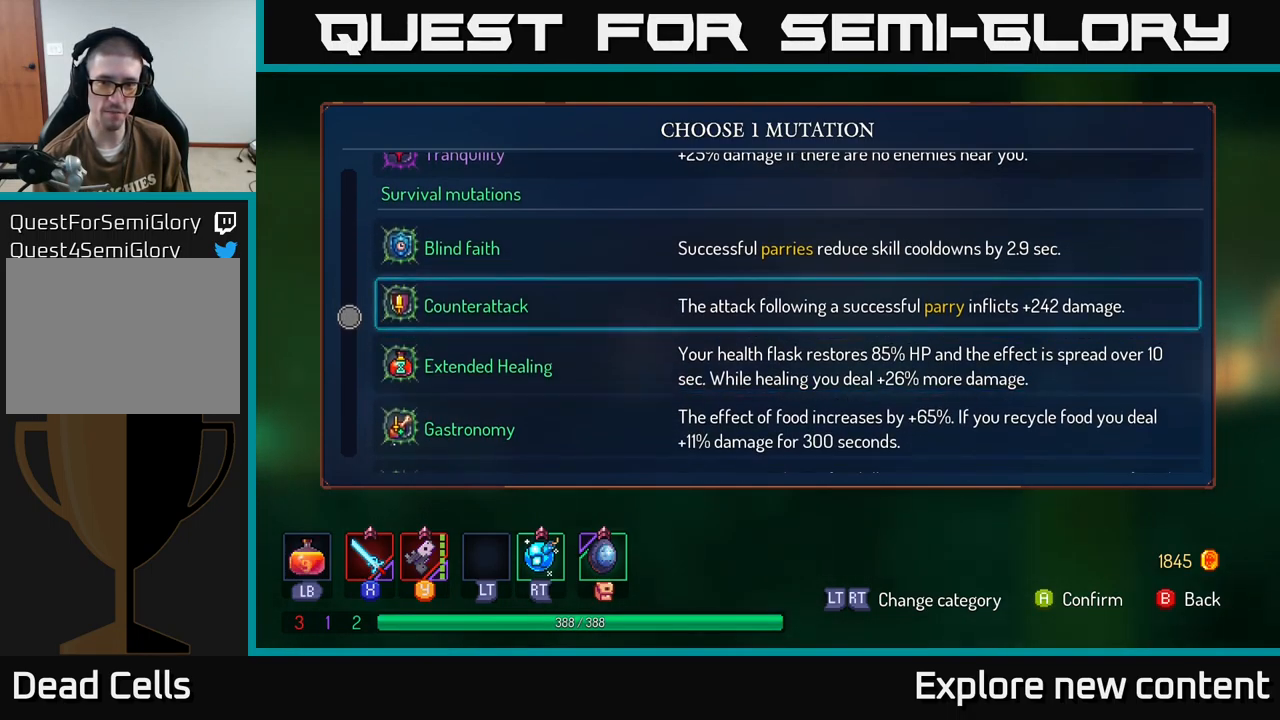
{"dt_ms": 500, "buttons": [], "left_stick": "center", "right_stick": "center", "events": []}
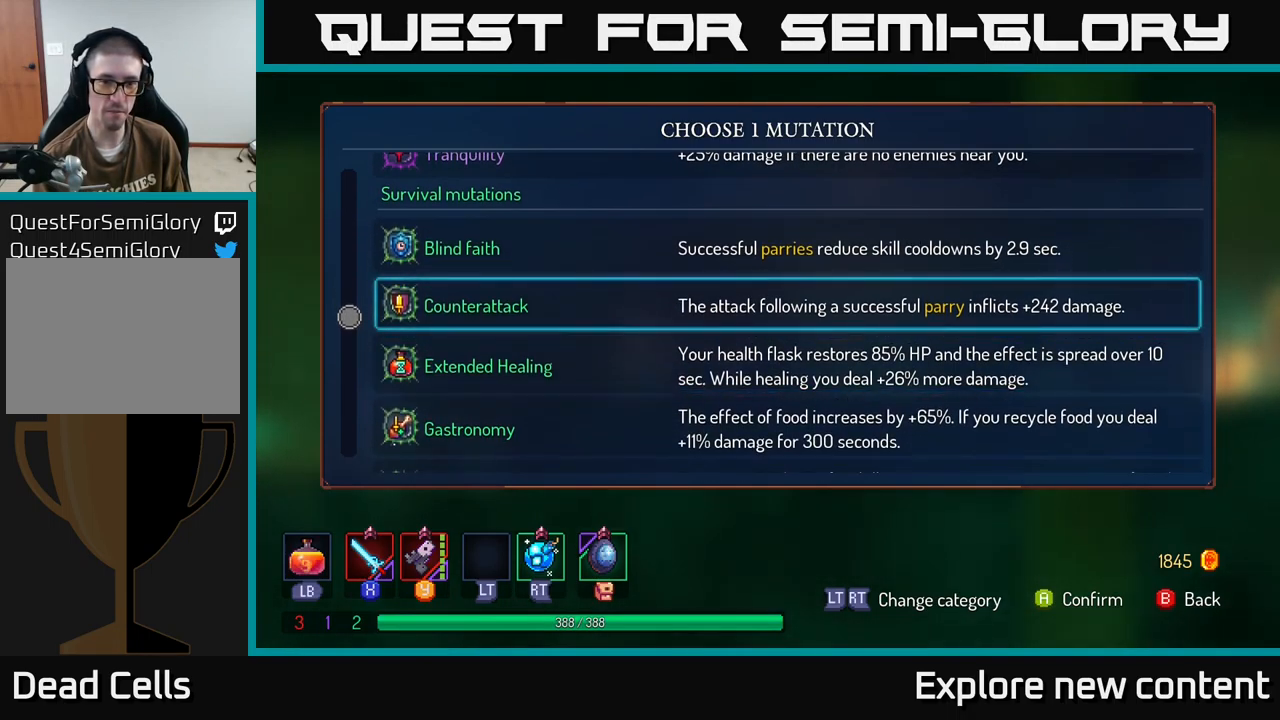
{"dt_ms": 500, "buttons": [], "left_stick": "center", "right_stick": "center", "events": []}
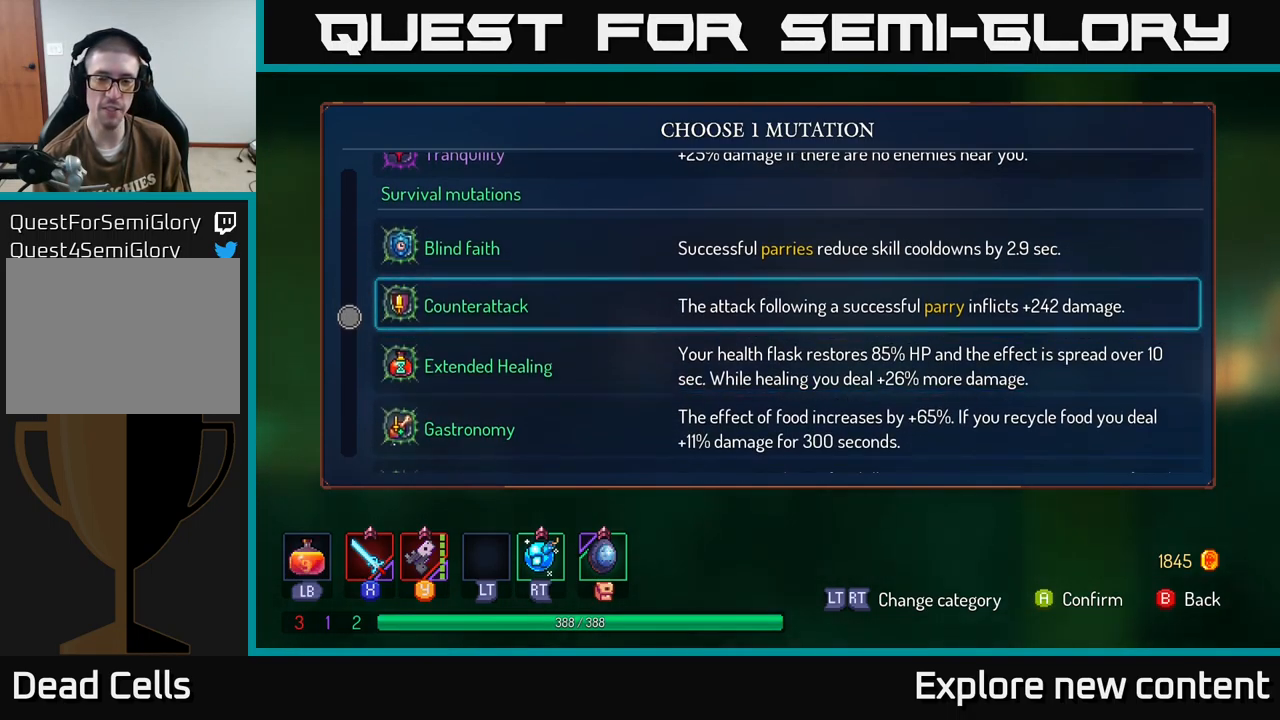
{"dt_ms": 500, "buttons": [], "left_stick": "center", "right_stick": "center", "events": []}
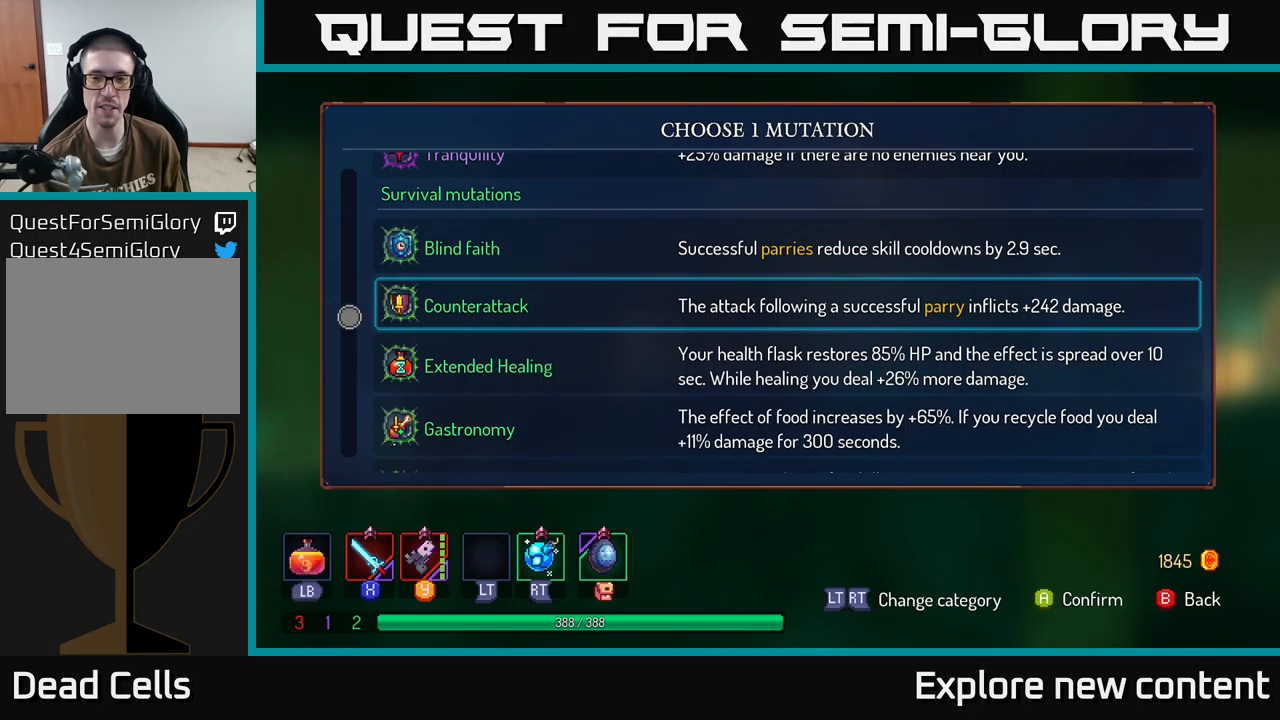
{"dt_ms": 500, "buttons": [], "left_stick": "center", "right_stick": "center", "events": []}
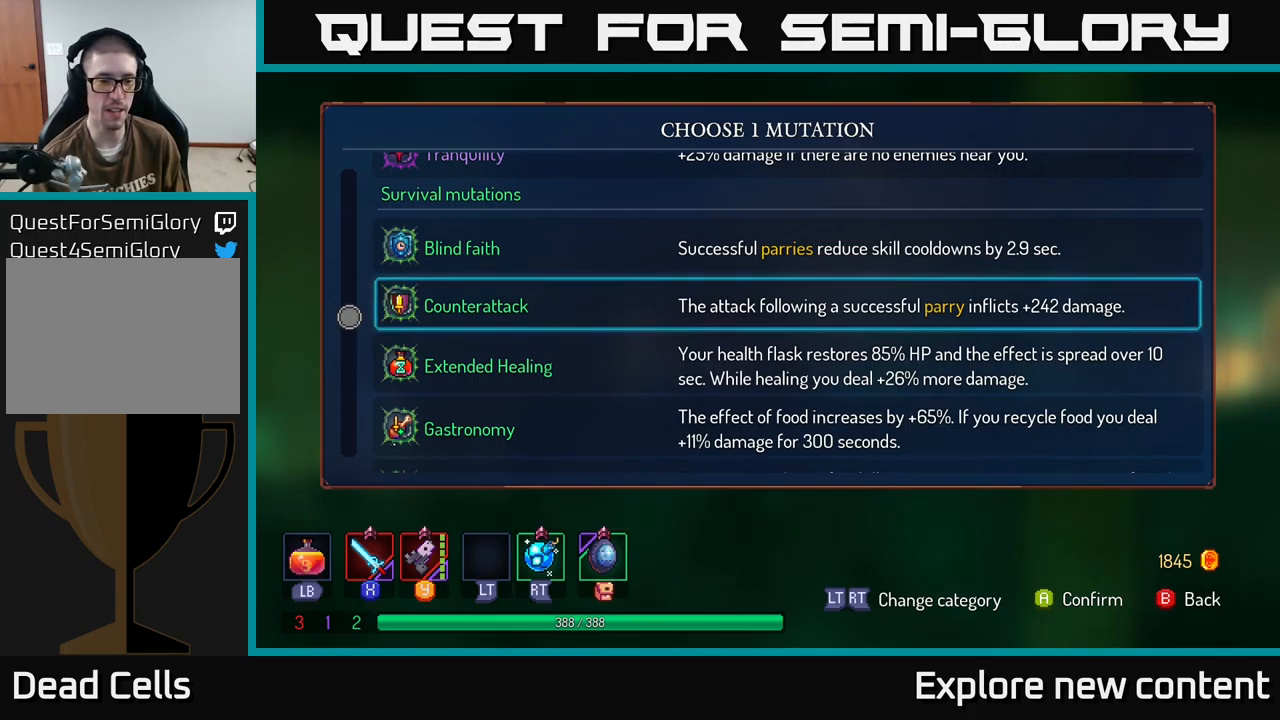
{"dt_ms": 500, "buttons": [], "left_stick": "center", "right_stick": "center", "events": []}
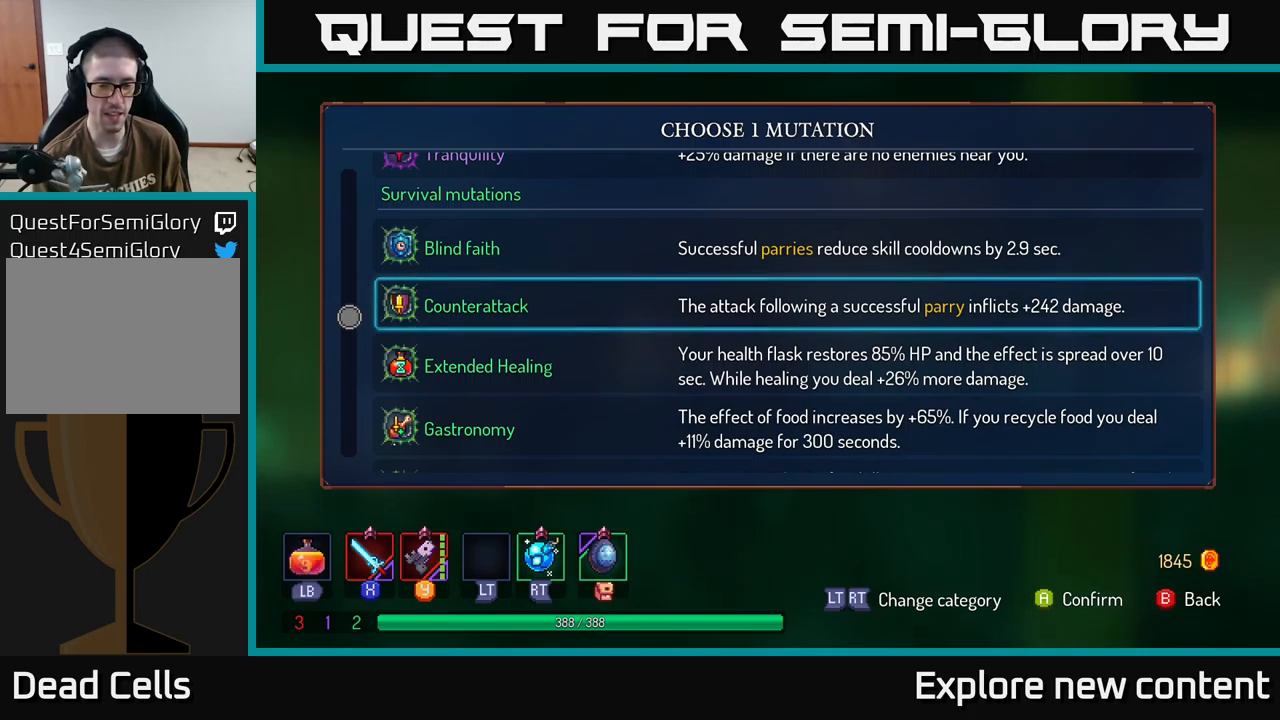
{"dt_ms": 500, "buttons": [], "left_stick": "center", "right_stick": "center", "events": []}
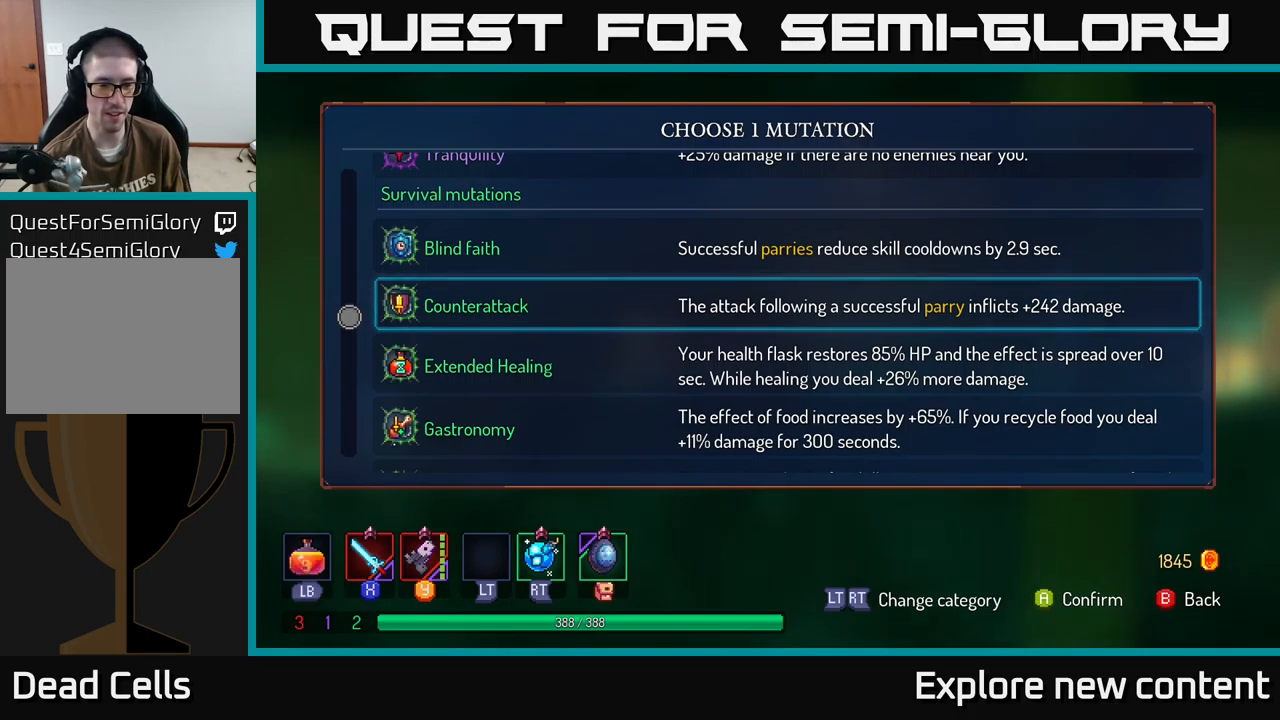
{"dt_ms": 500, "buttons": [], "left_stick": "center", "right_stick": "center", "events": []}
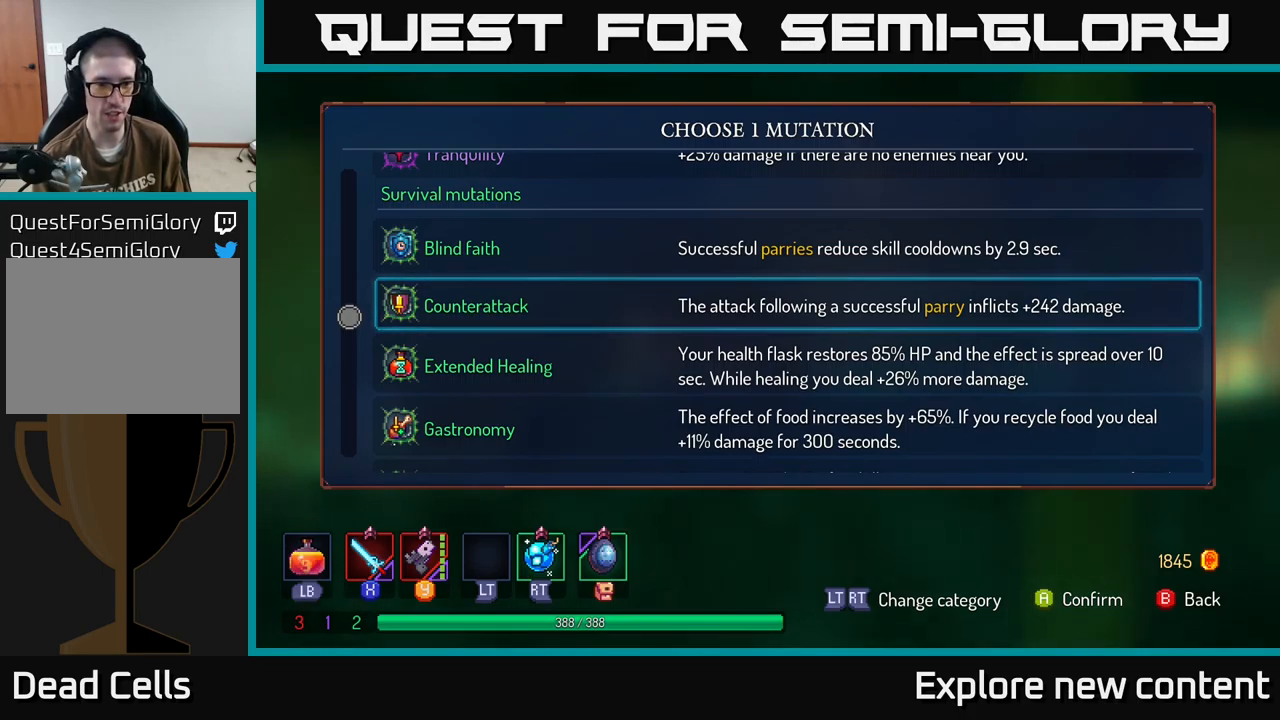
{"dt_ms": 500, "buttons": [], "left_stick": "center", "right_stick": "center", "events": []}
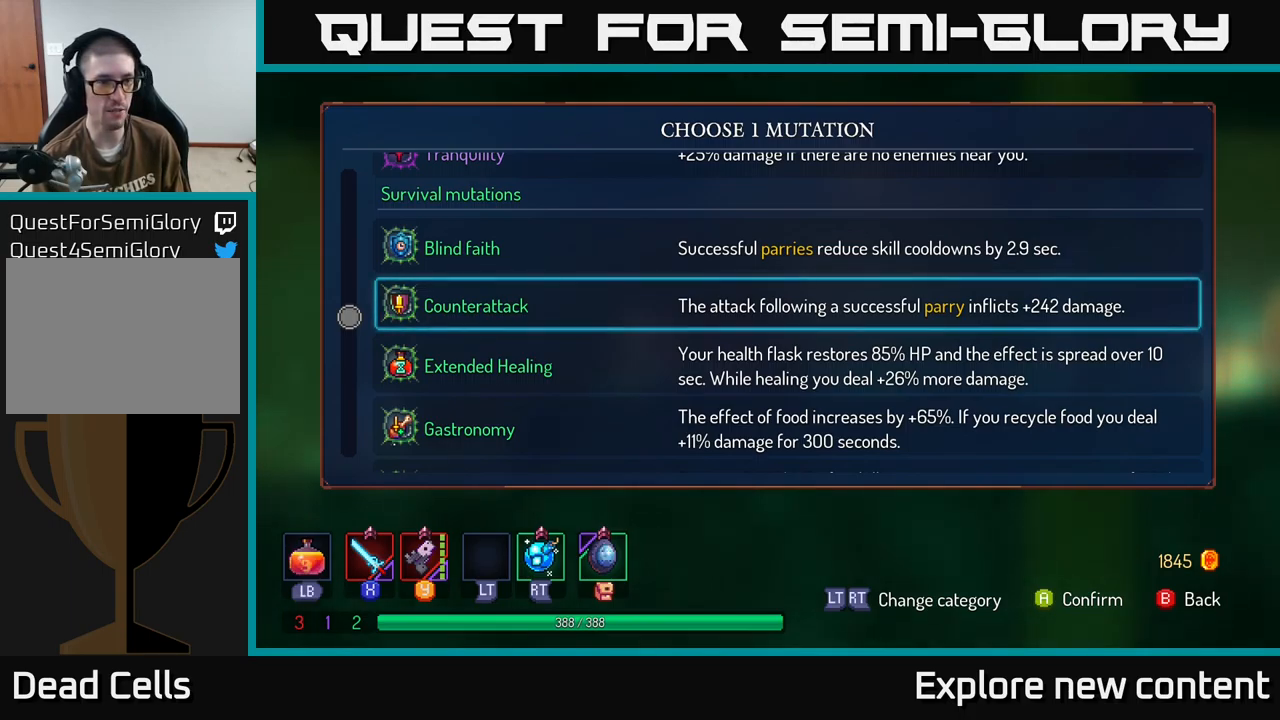
{"dt_ms": 500, "buttons": [], "left_stick": "center", "right_stick": "center"}
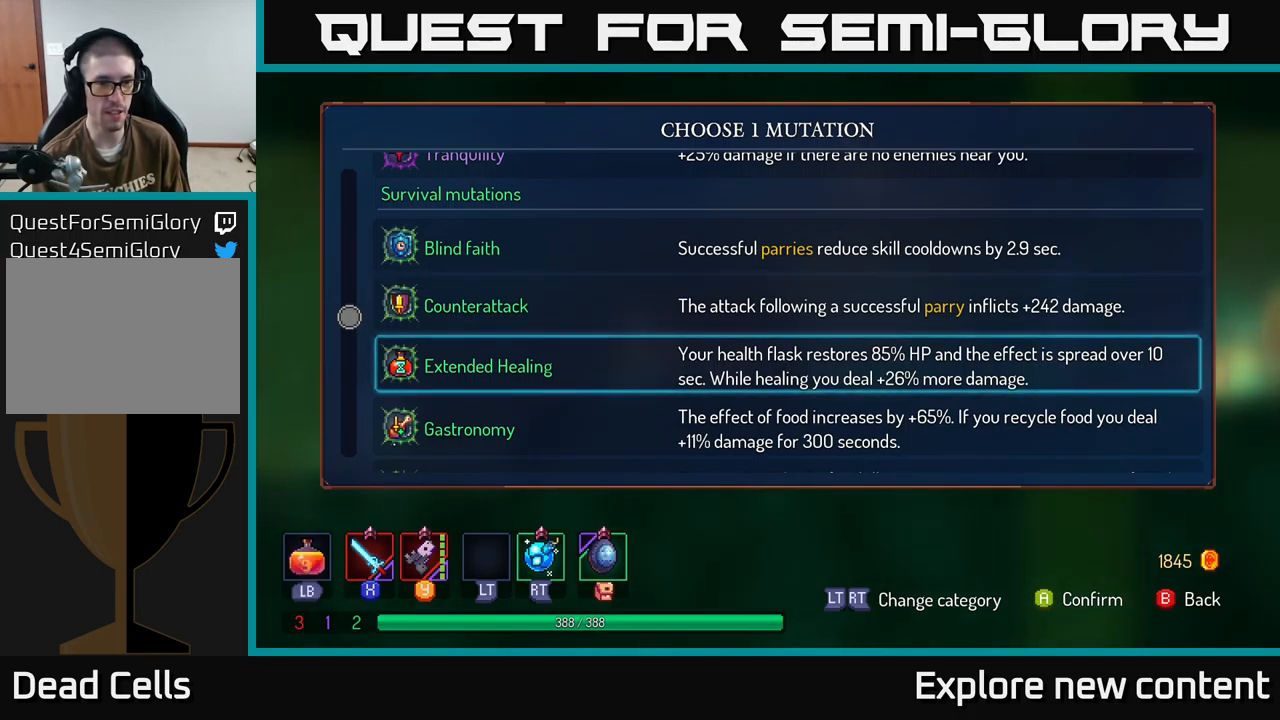
{"dt_ms": 500, "buttons": [], "left_stick": "center", "right_stick": "center", "events": [[267, "left_stick", "down-left"], [467, "left_stick", "center"]]}
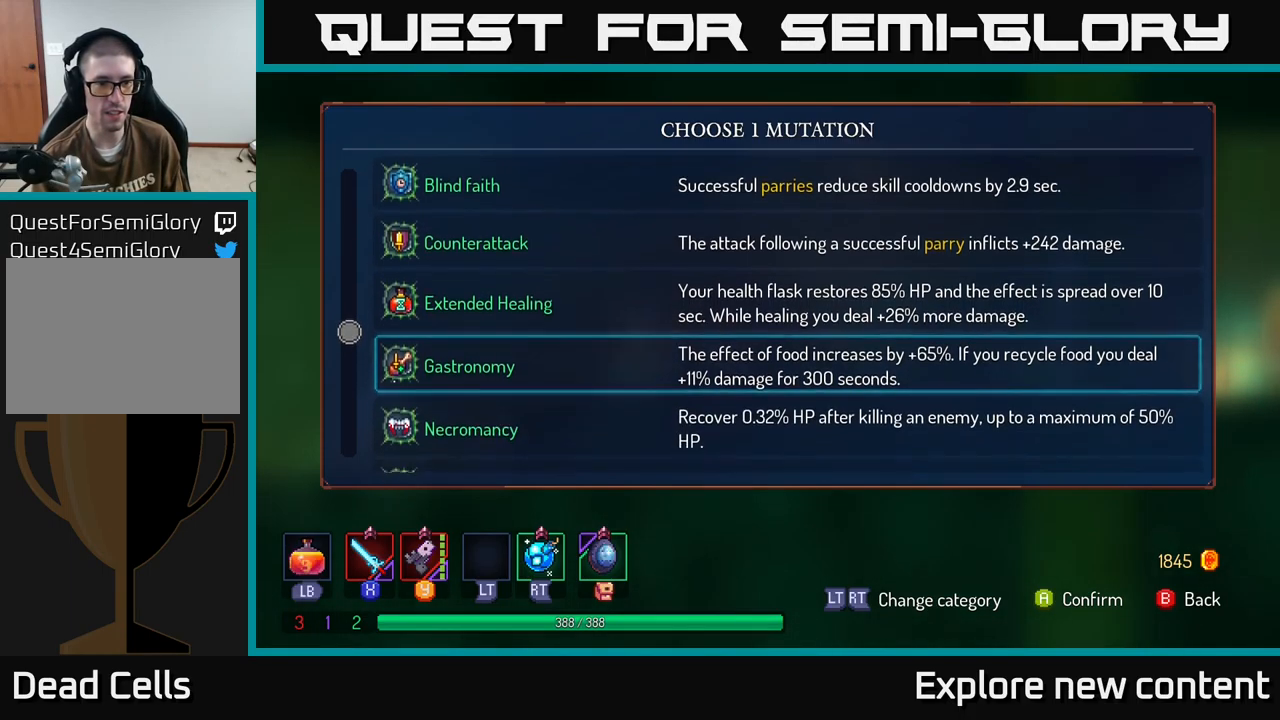
{"dt_ms": 500, "buttons": [], "left_stick": "center", "right_stick": "center", "events": []}
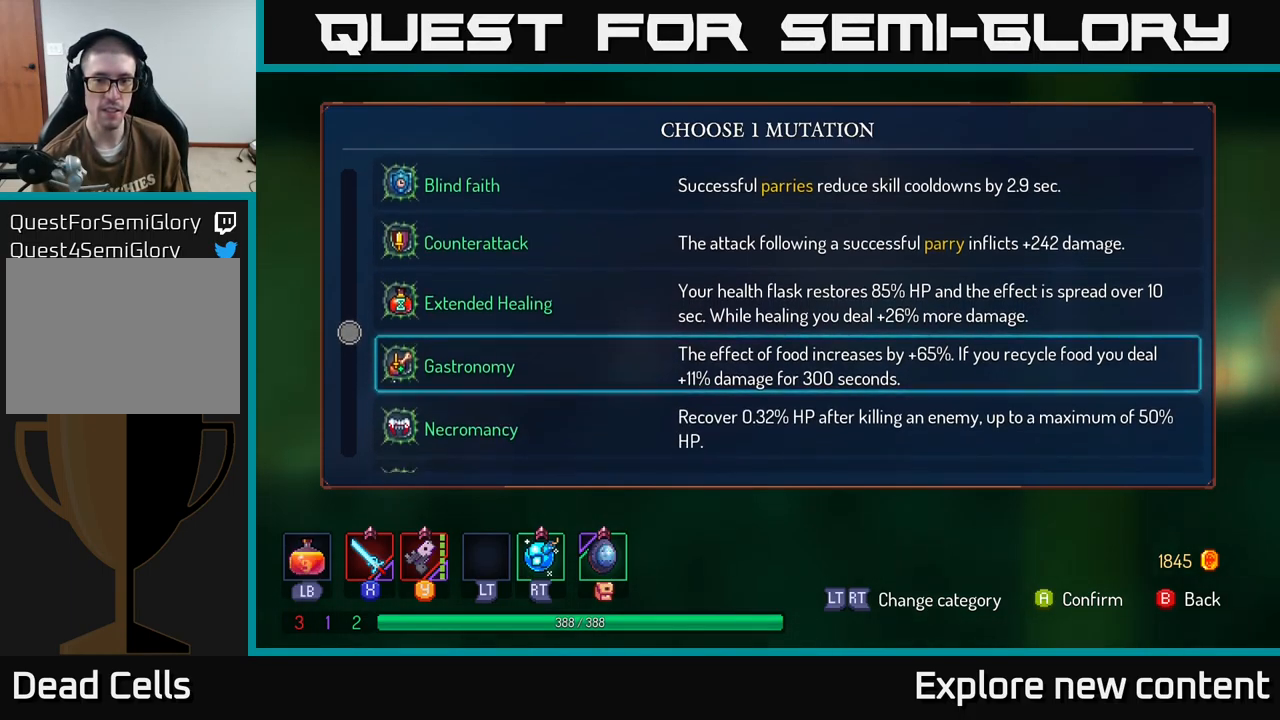
{"dt_ms": 500, "buttons": [], "left_stick": "left", "right_stick": "center", "events": [[317, "left_stick", "left"]]}
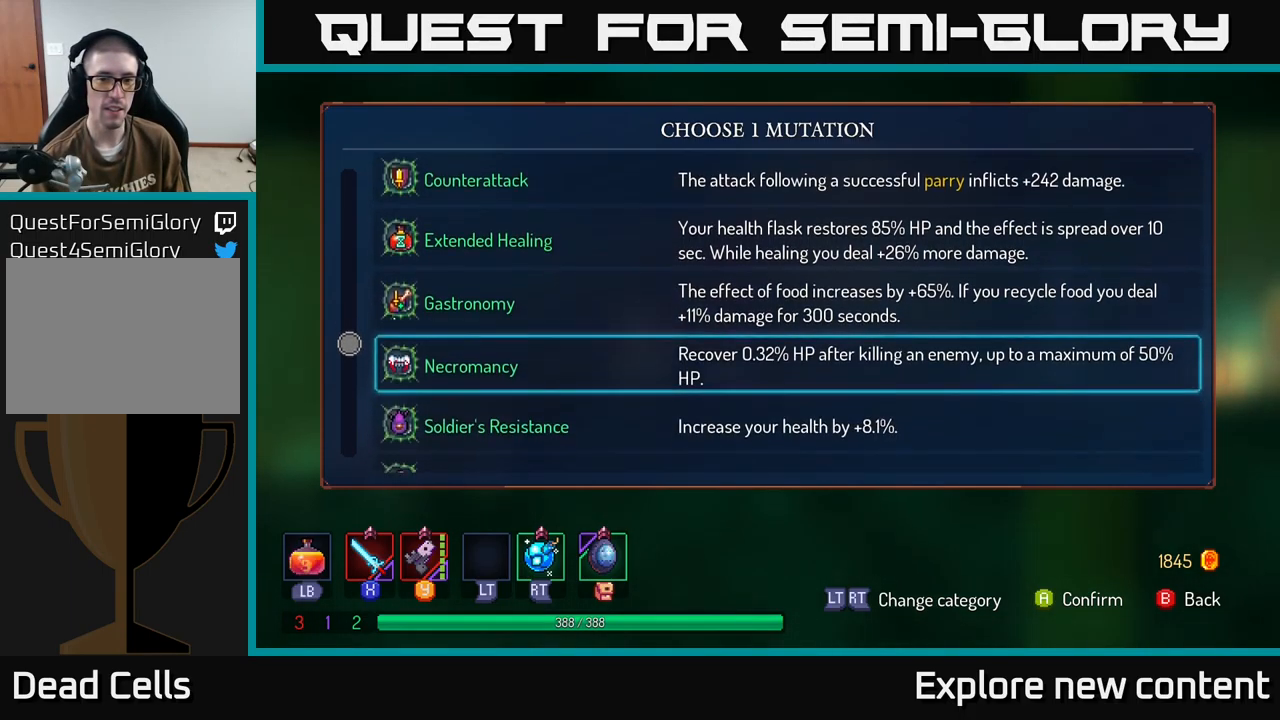
{"dt_ms": 500, "buttons": [], "left_stick": "center", "right_stick": "center", "events": [[17, "left_stick", "center"], [100, "left_stick", "up-left"], [267, "left_stick", "center"]]}